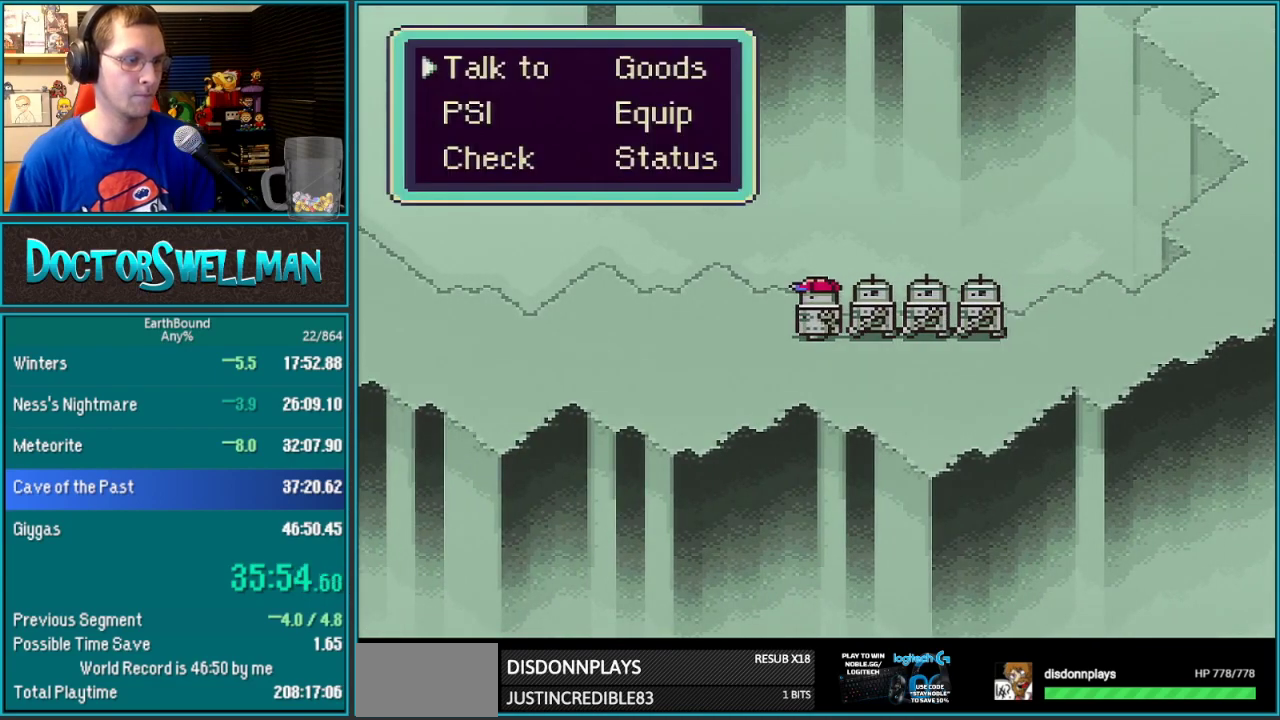
Gameplay with a controller (Nintendo layout); each line is a JSON object with the inputs held at the frame after it. "events" lists button and stick changes between this image and that frame as [ms after this image, input, new state], when the widget could be followed in between. Not read: L3 R3.
{"buttons": ["DPAD_LEFT"], "events": []}
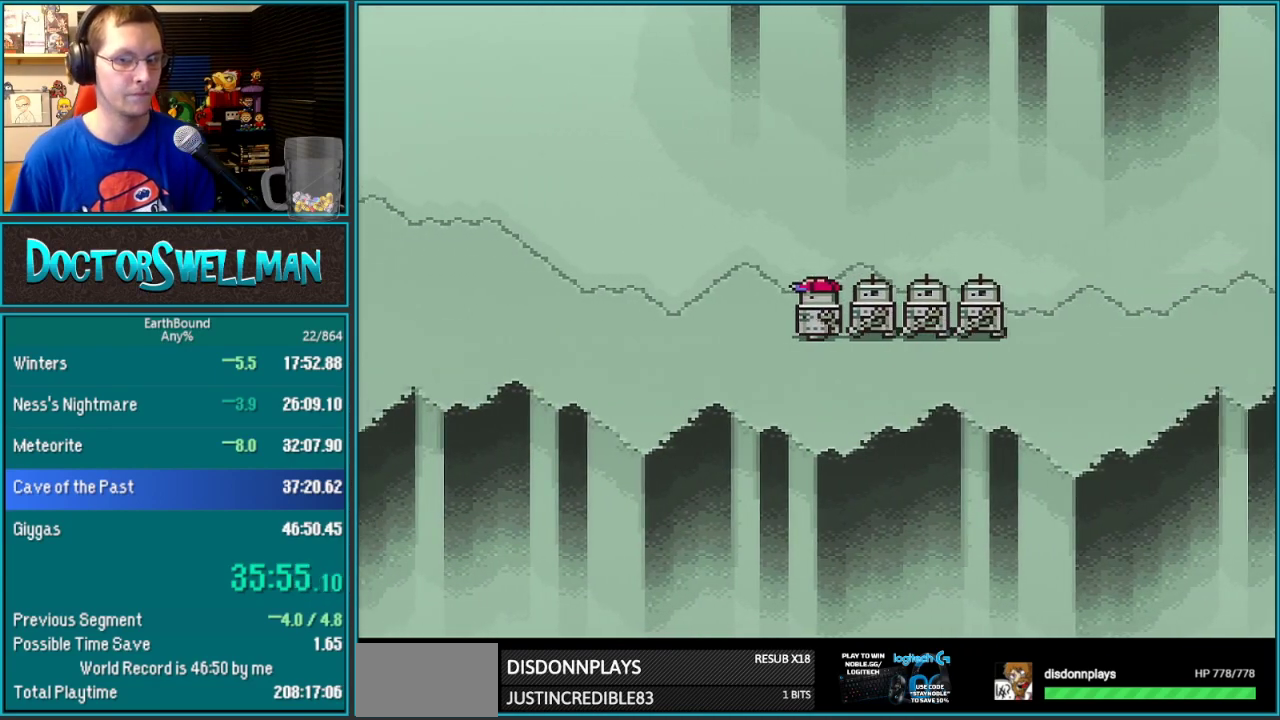
{"buttons": ["DPAD_LEFT"], "events": []}
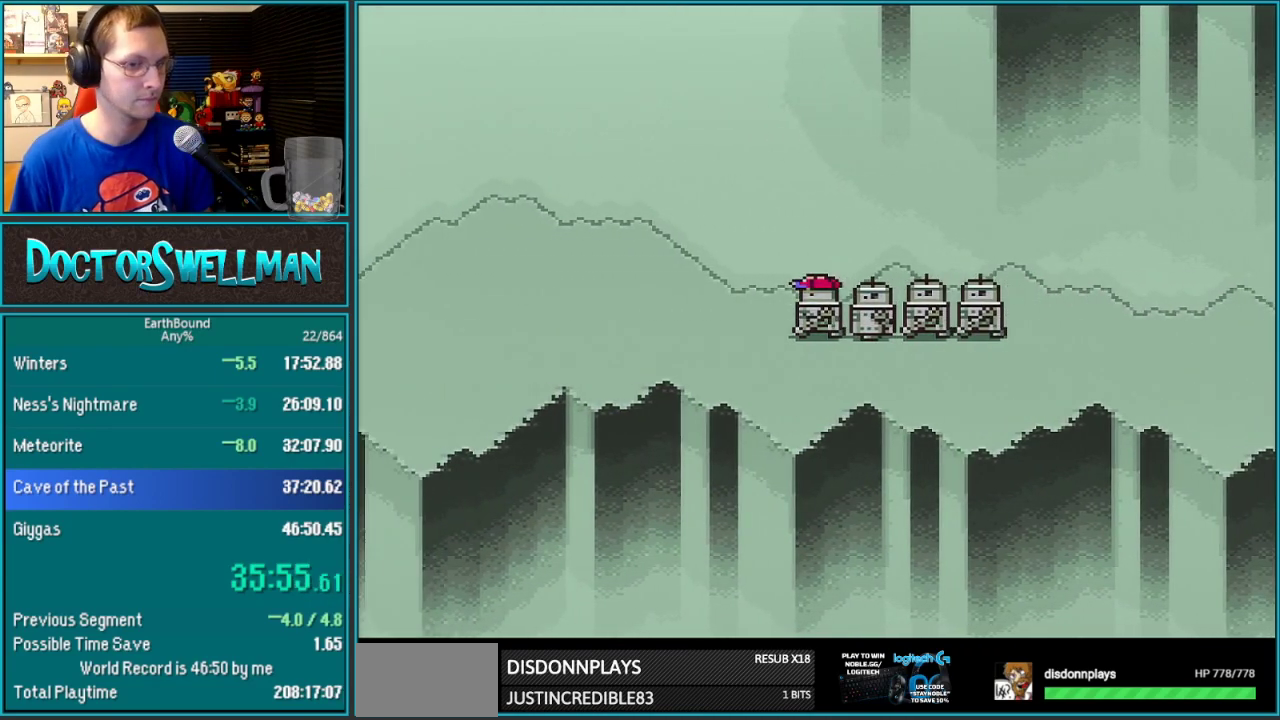
{"buttons": ["DPAD_LEFT"], "events": []}
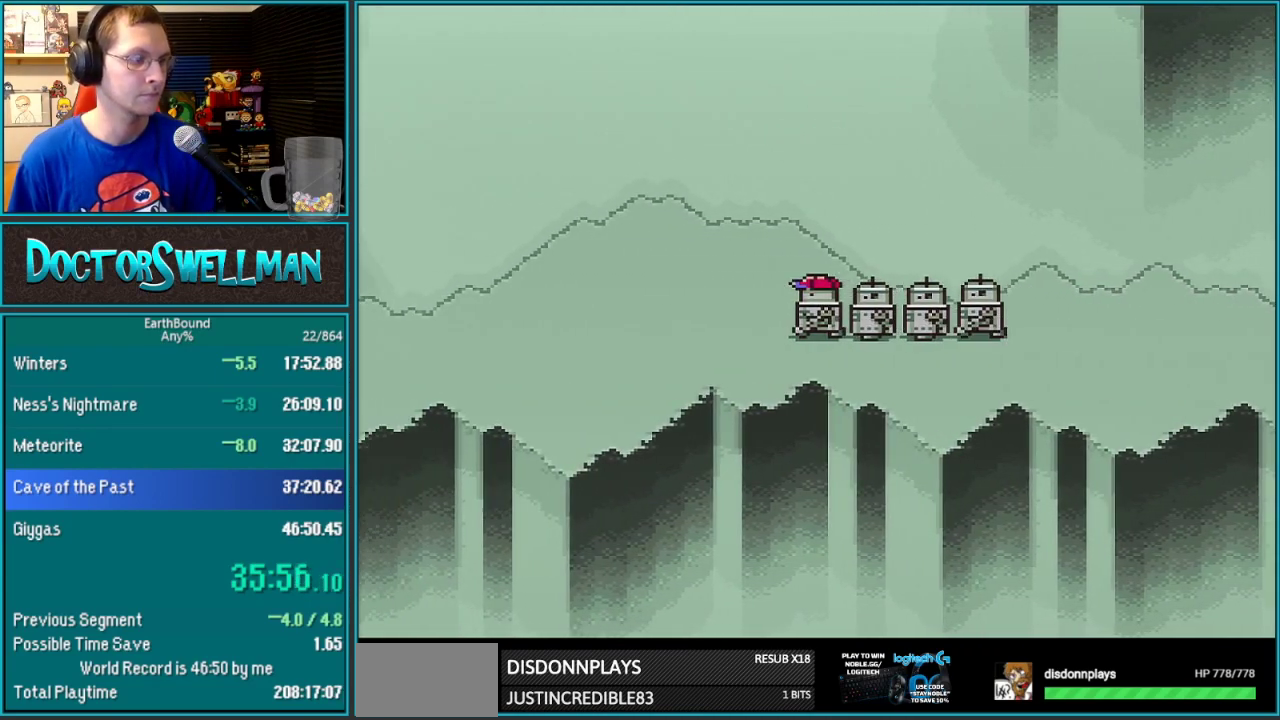
{"buttons": ["DPAD_LEFT"], "events": []}
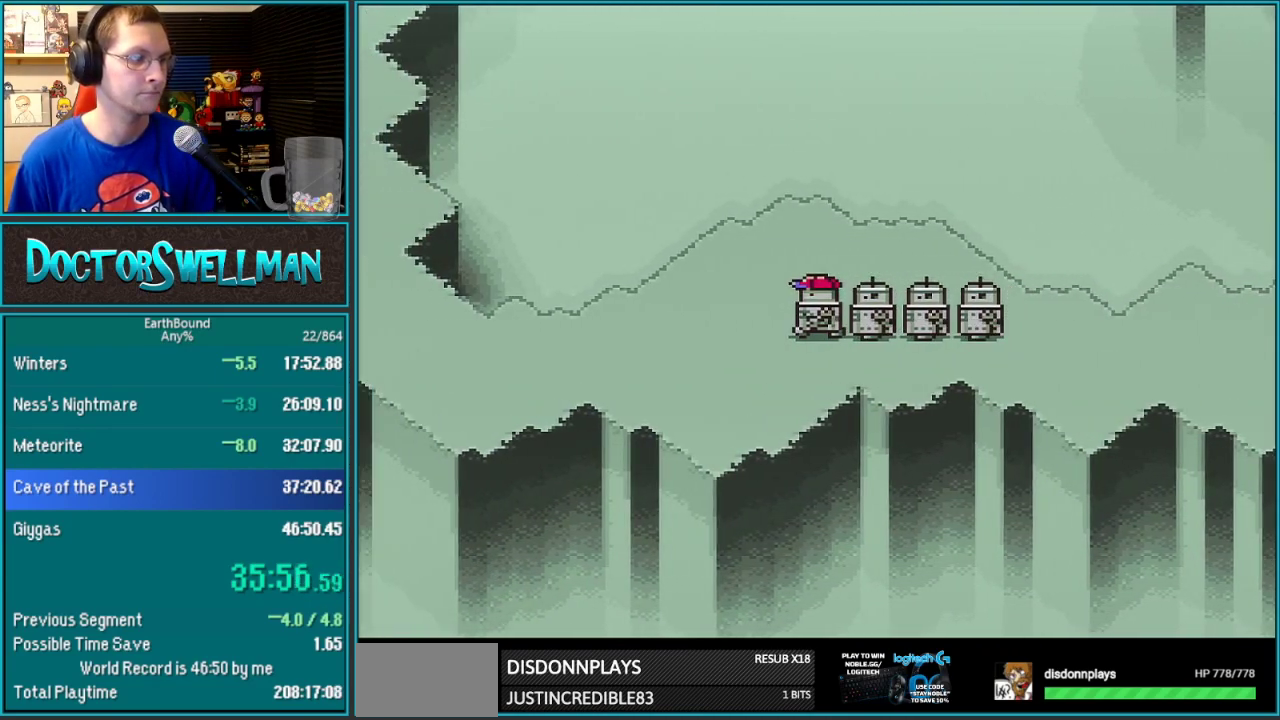
{"buttons": ["DPAD_LEFT"], "events": []}
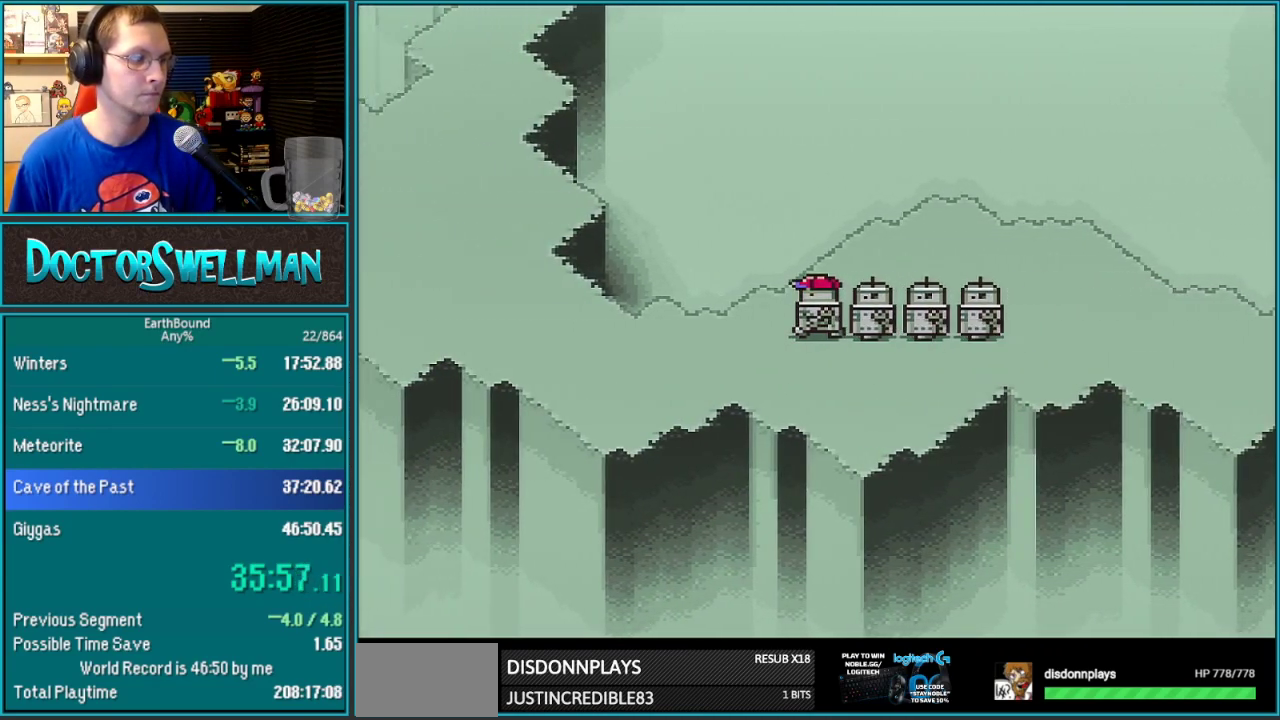
{"buttons": ["DPAD_LEFT"], "events": []}
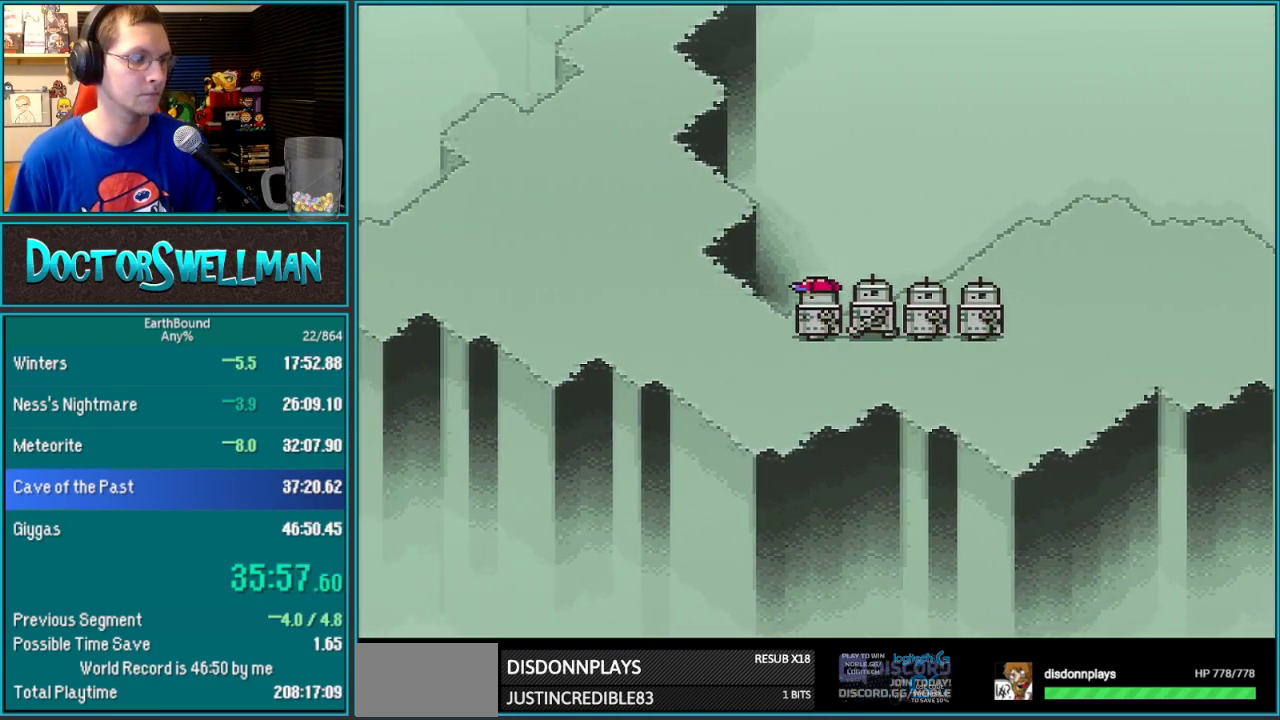
{"buttons": ["DPAD_UP"], "events": [[317, "DPAD_UP", "down"], [350, "DPAD_LEFT", "up"]]}
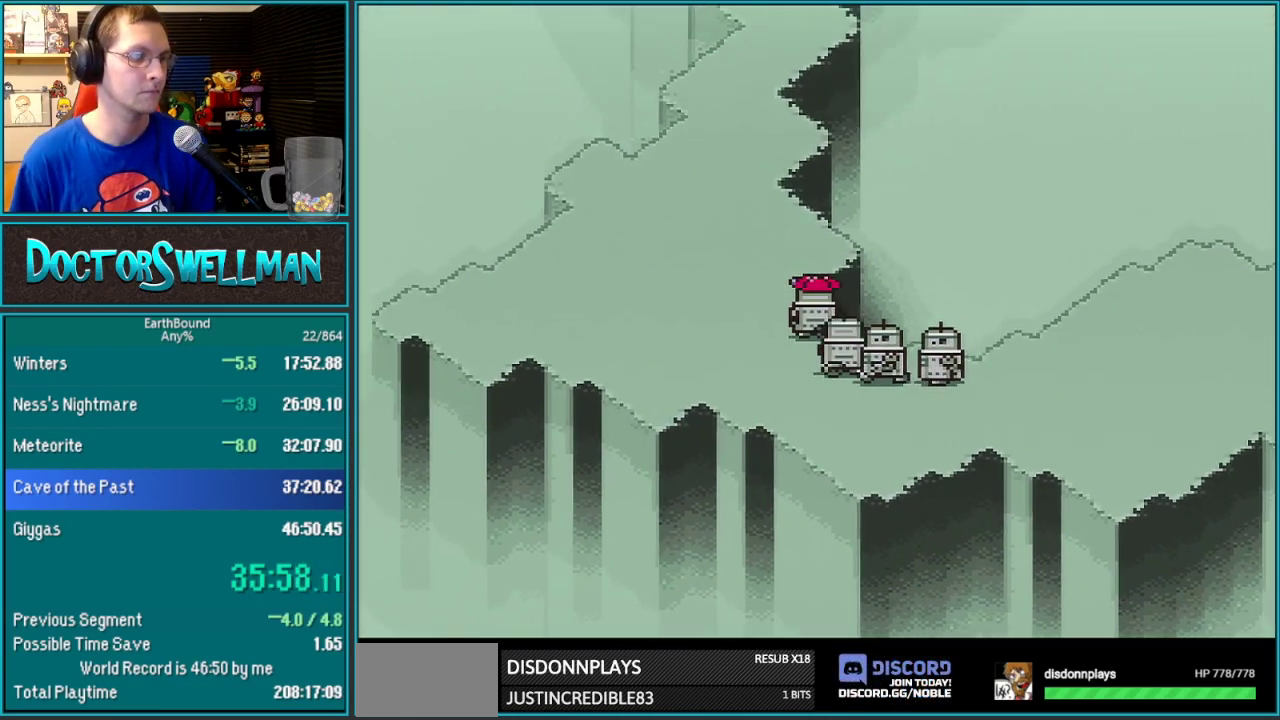
{"buttons": ["DPAD_UP"], "events": []}
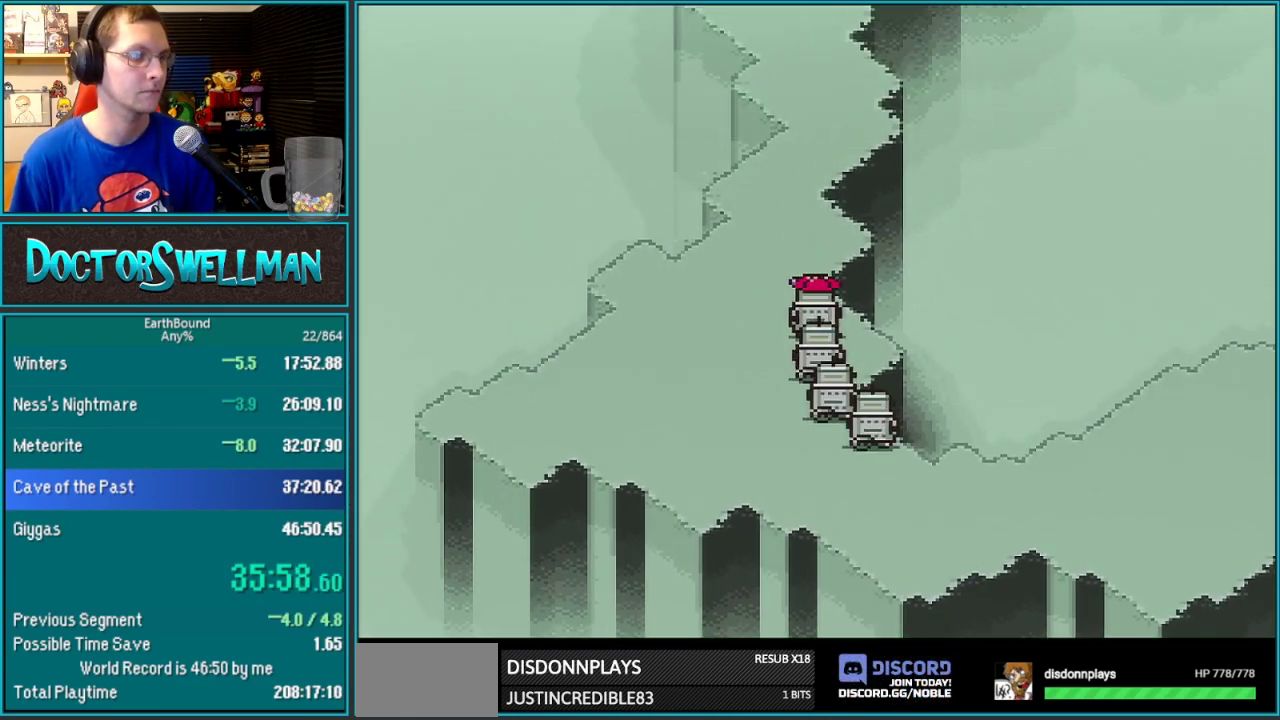
{"buttons": ["DPAD_UP"], "events": []}
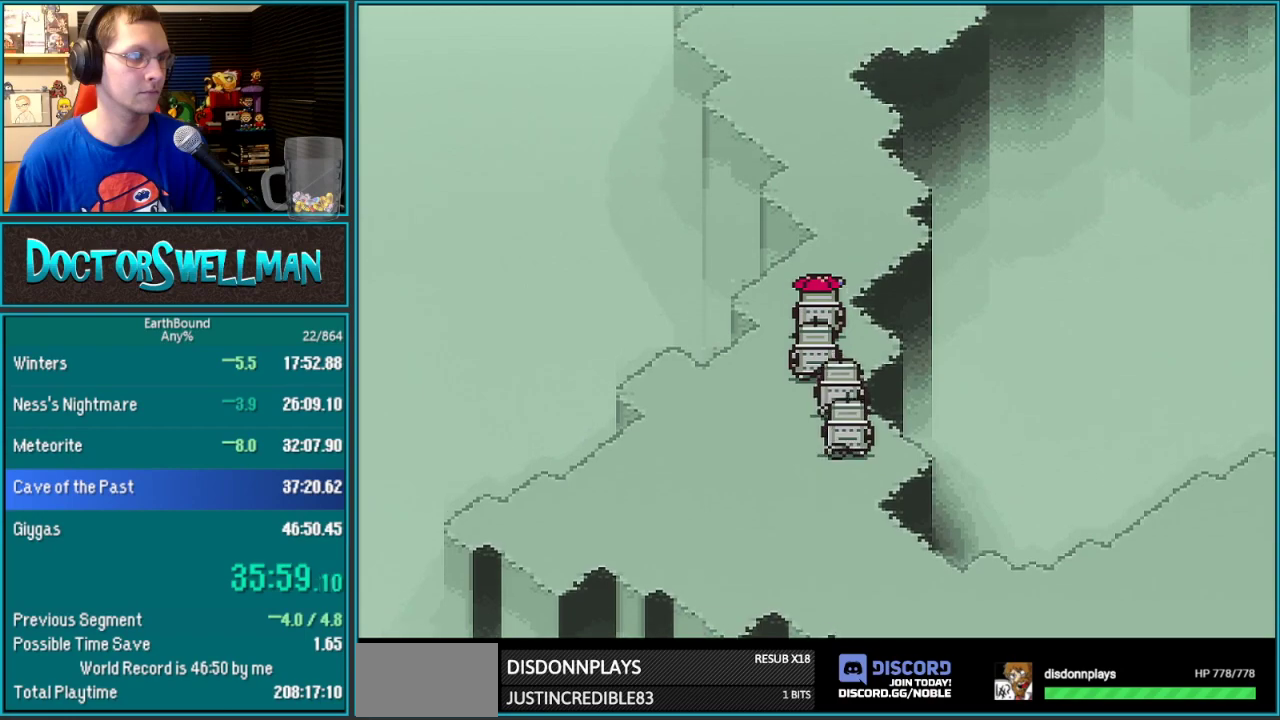
{"buttons": ["DPAD_UP"], "events": []}
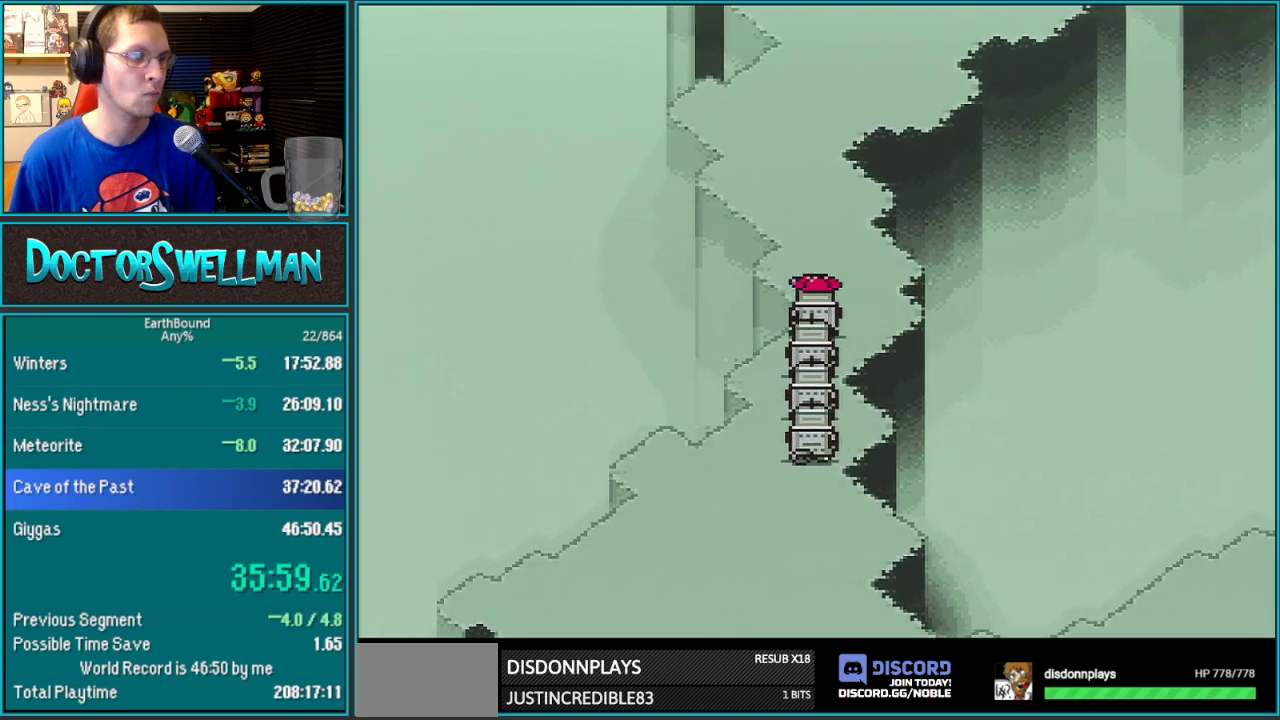
{"buttons": ["DPAD_UP"], "events": []}
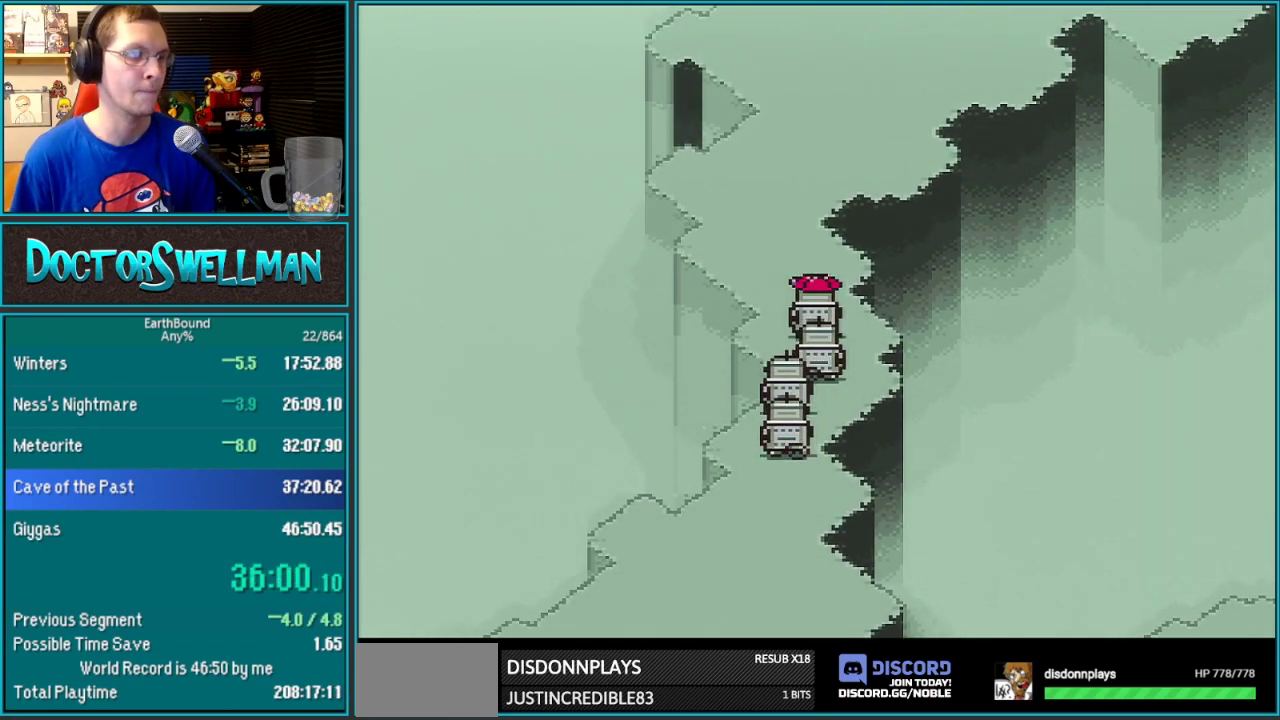
{"buttons": ["B", "DPAD_UP"]}
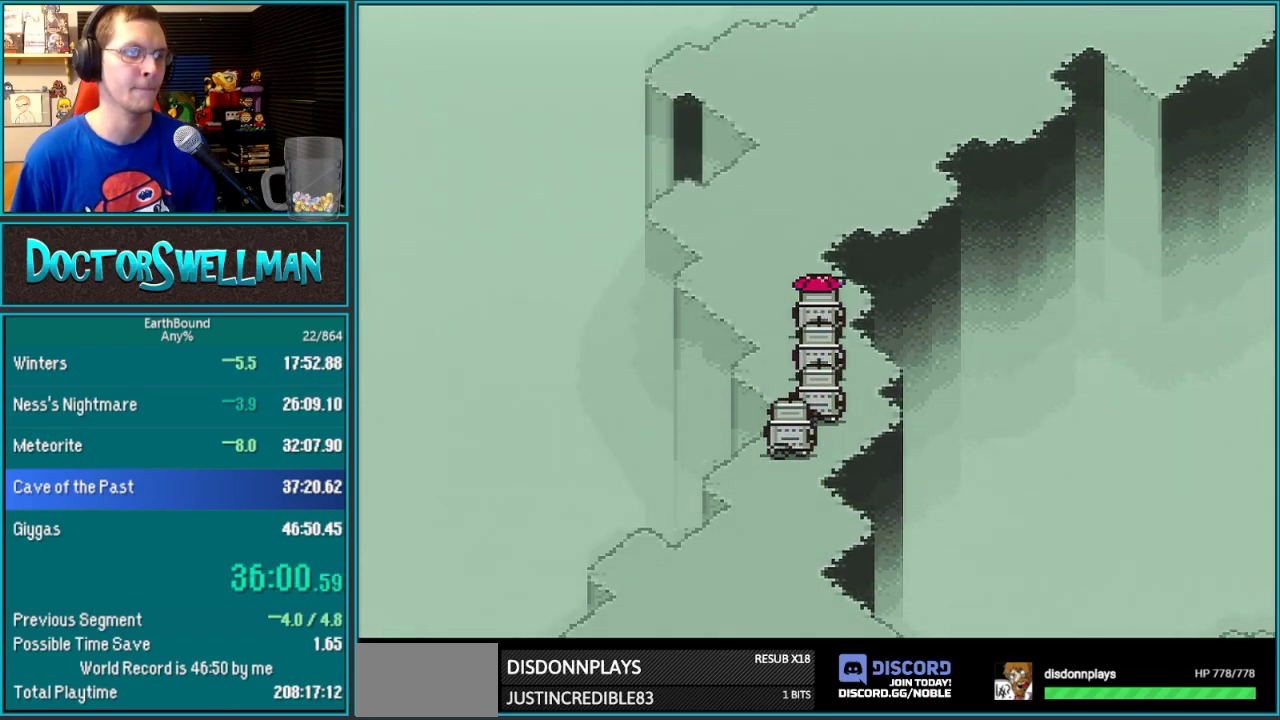
{"buttons": ["DPAD_UP"]}
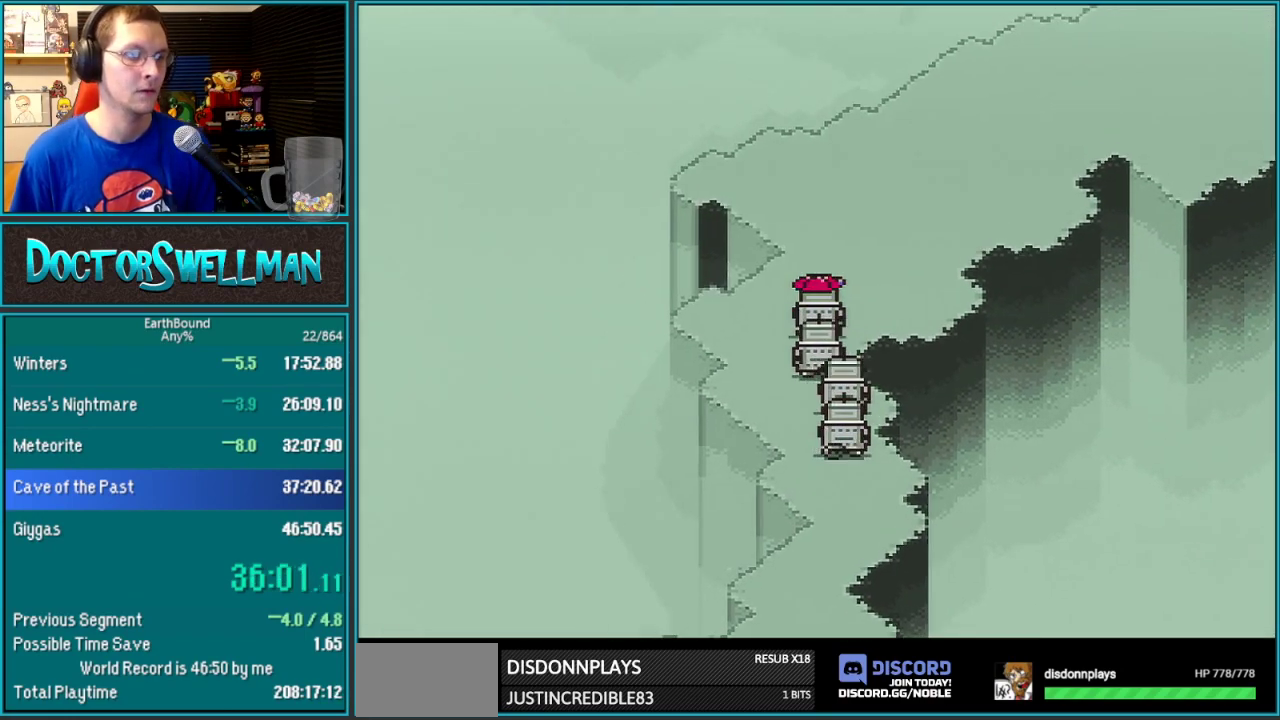
{"buttons": ["DPAD_UP", "DPAD_RIGHT"], "events": [[33, "DPAD_RIGHT", "down"]]}
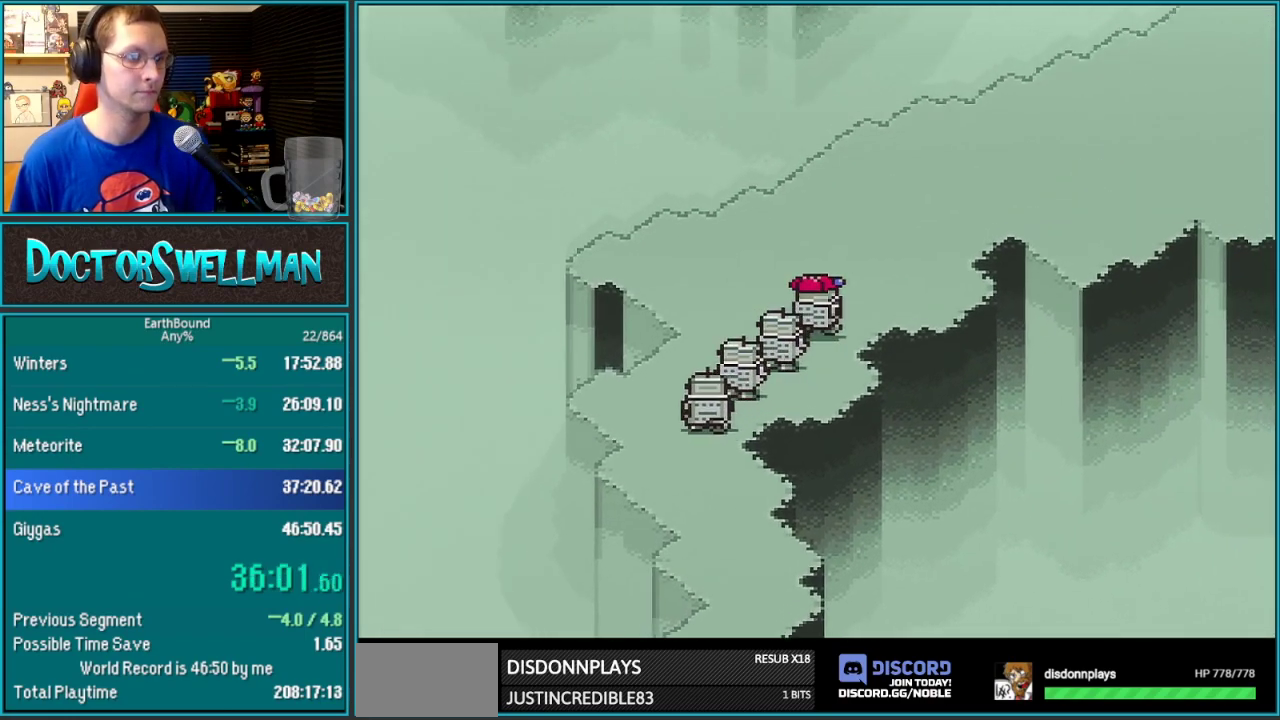
{"buttons": ["DPAD_UP", "DPAD_RIGHT"], "events": []}
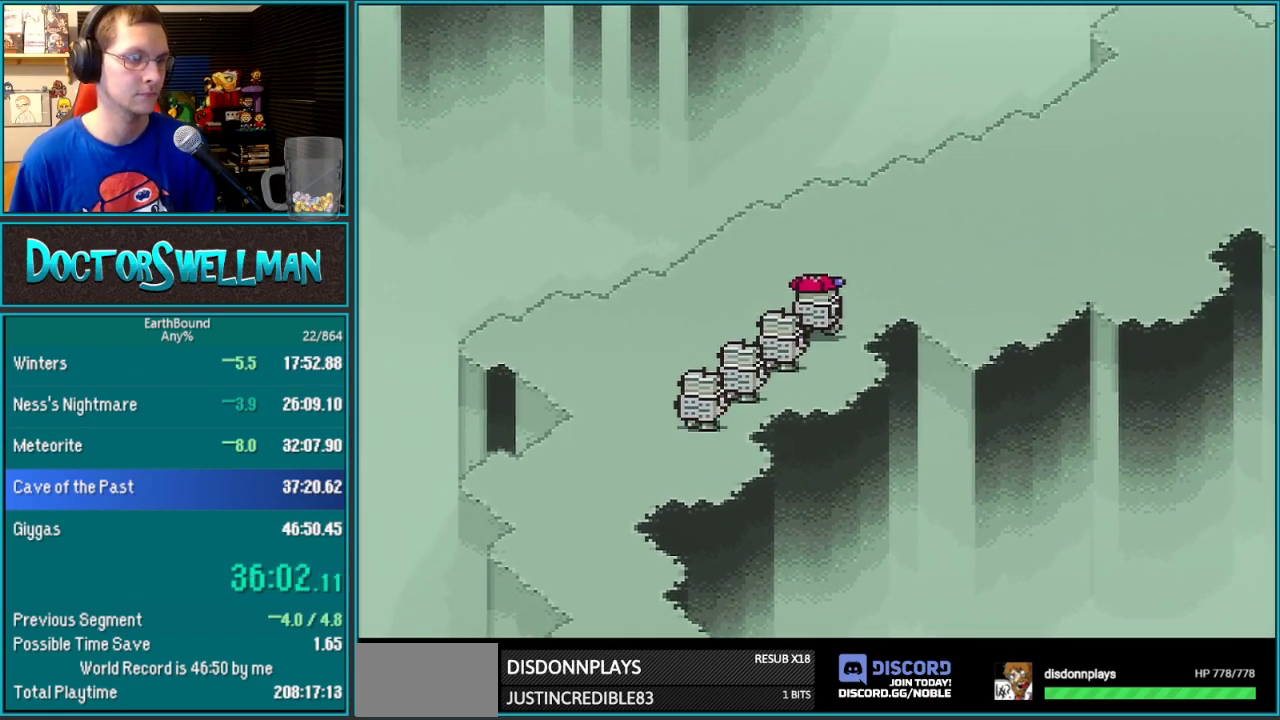
{"buttons": ["DPAD_RIGHT"], "events": [[133, "DPAD_UP", "up"]]}
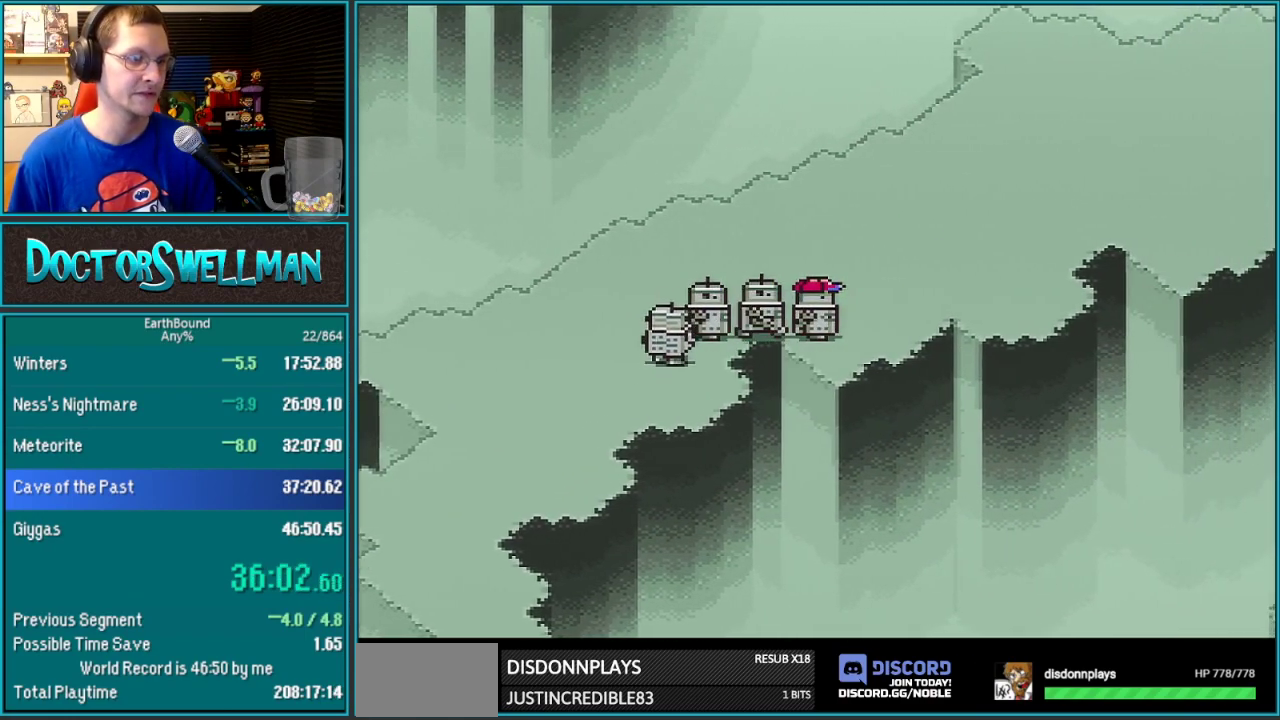
{"buttons": ["DPAD_UP", "DPAD_RIGHT"], "events": [[383, "DPAD_UP", "down"]]}
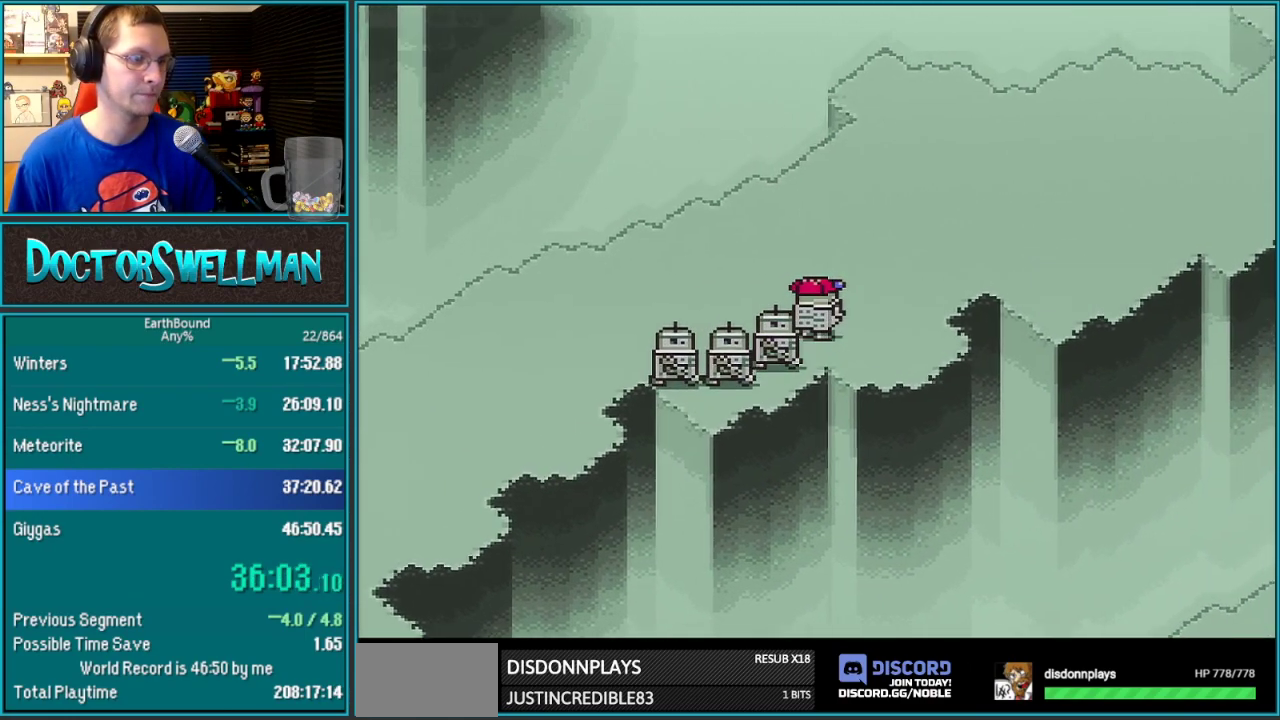
{"buttons": ["DPAD_RIGHT"], "events": [[450, "DPAD_UP", "up"]]}
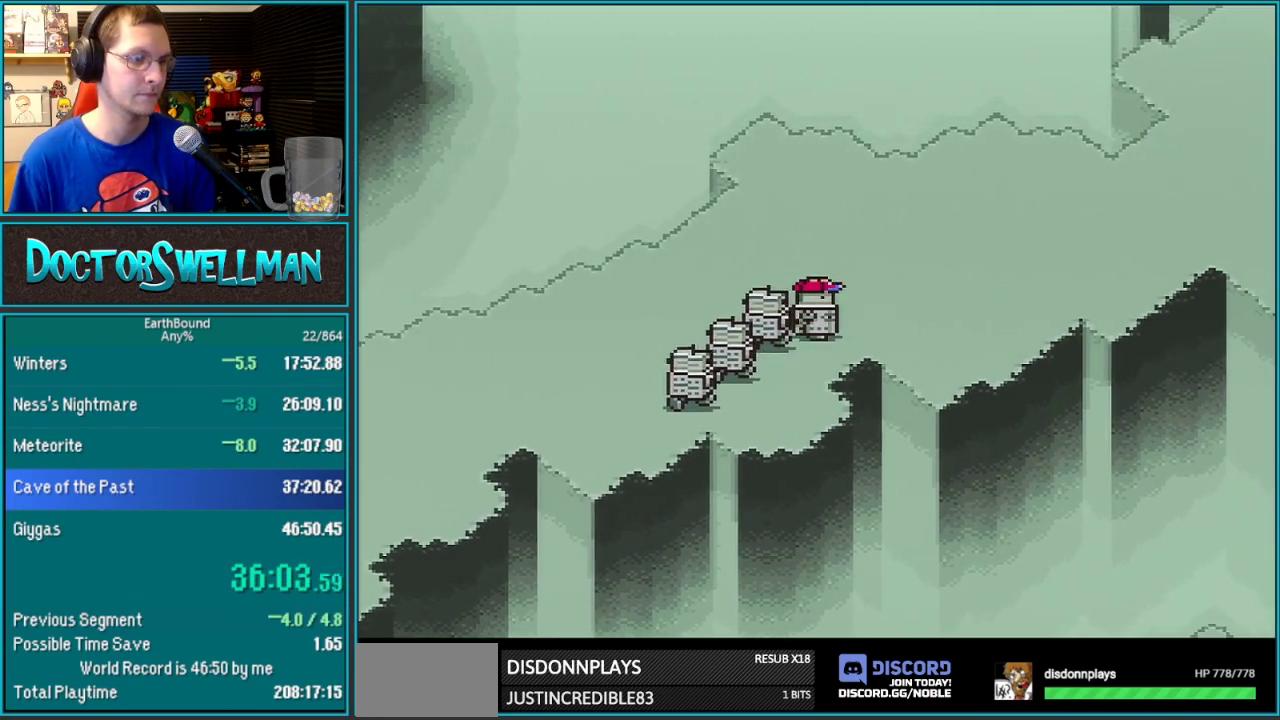
{"buttons": ["DPAD_RIGHT"], "events": []}
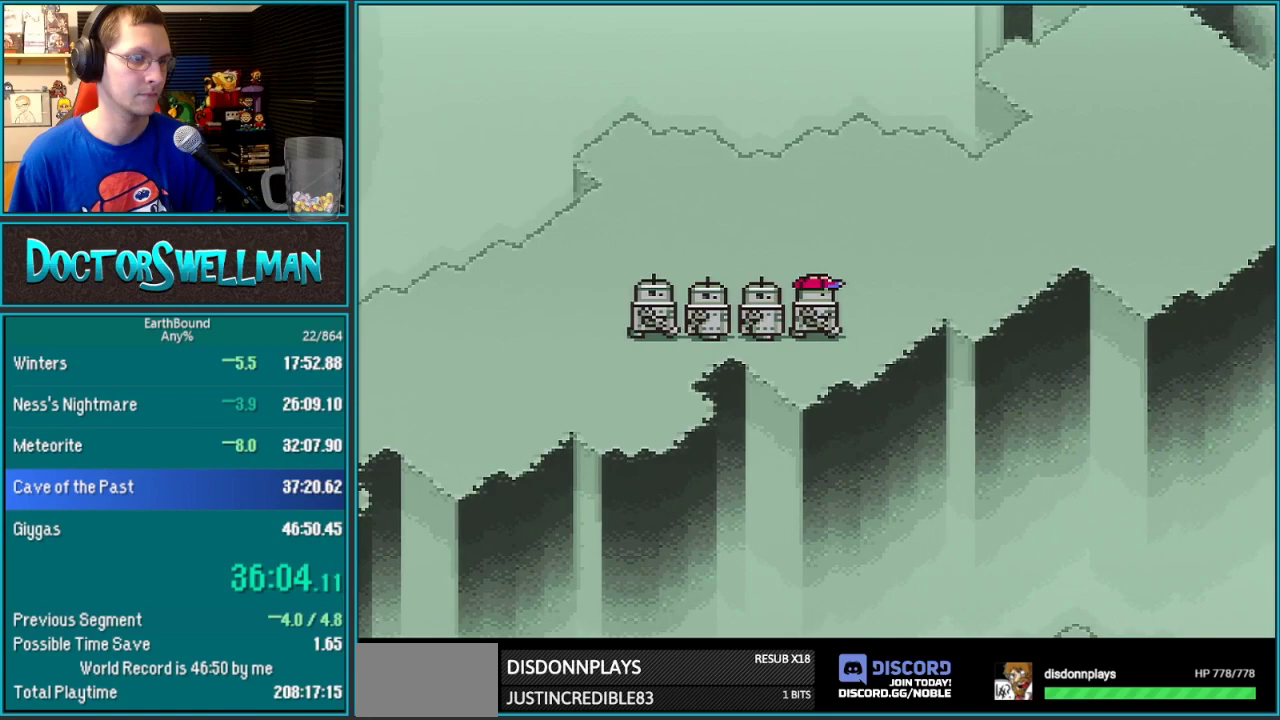
{"buttons": ["DPAD_RIGHT"], "events": []}
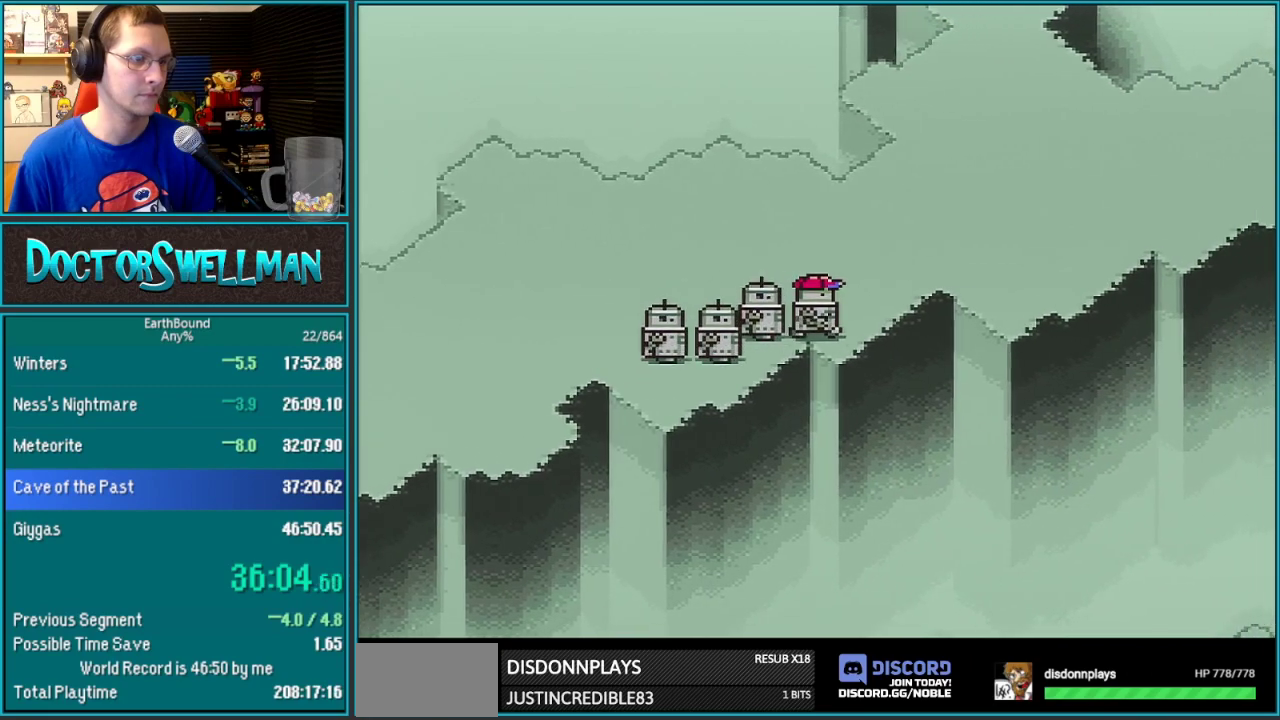
{"buttons": ["DPAD_RIGHT"], "events": []}
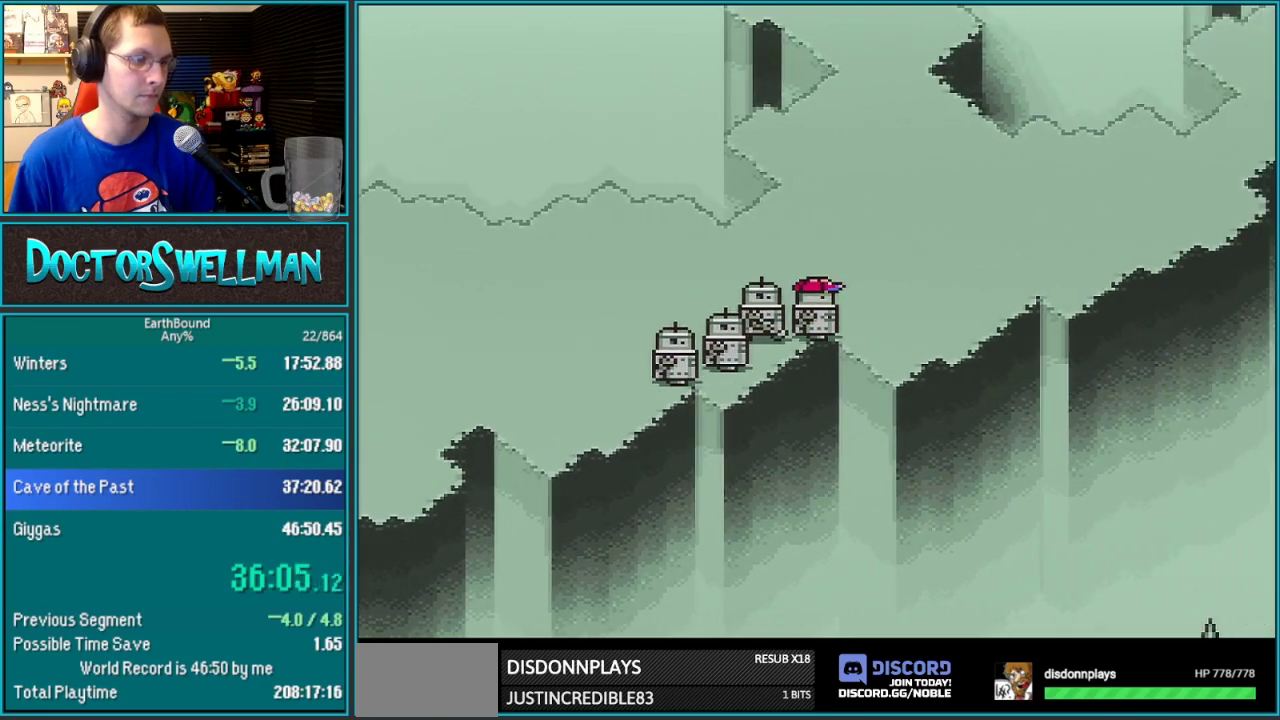
{"buttons": ["DPAD_UP", "DPAD_RIGHT"], "events": [[350, "DPAD_UP", "down"]]}
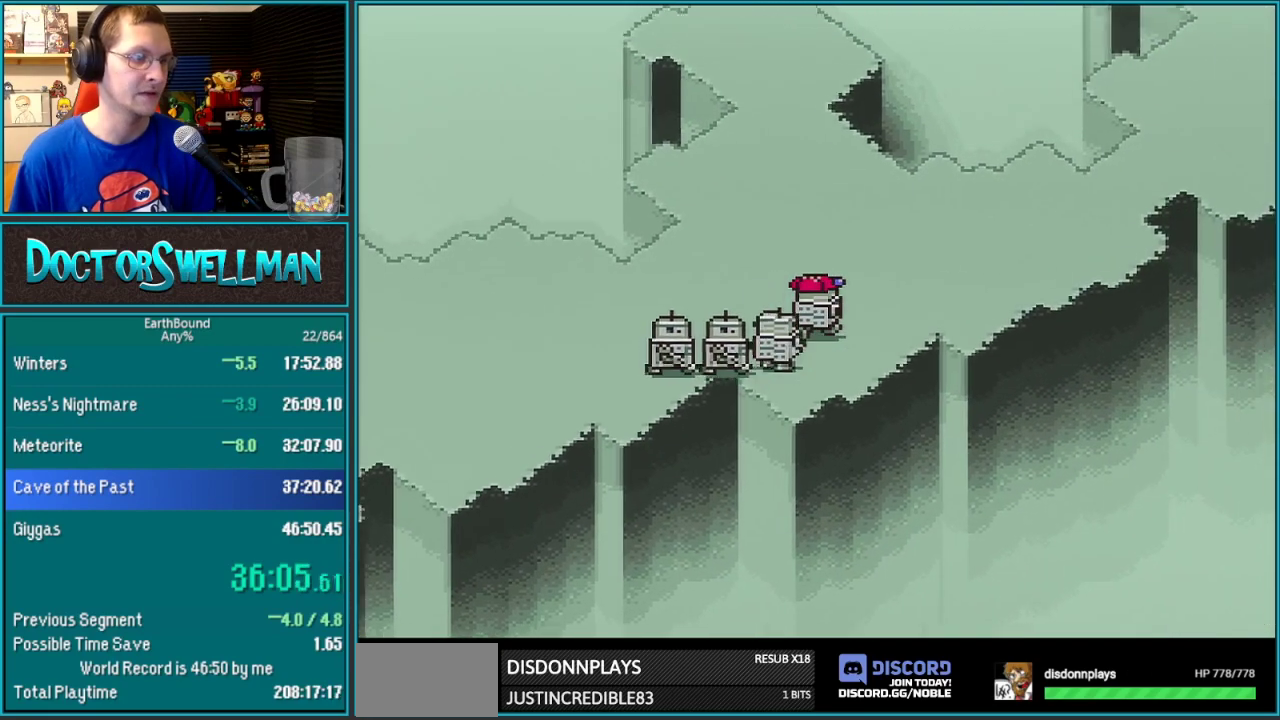
{"buttons": ["DPAD_UP", "DPAD_RIGHT"], "events": []}
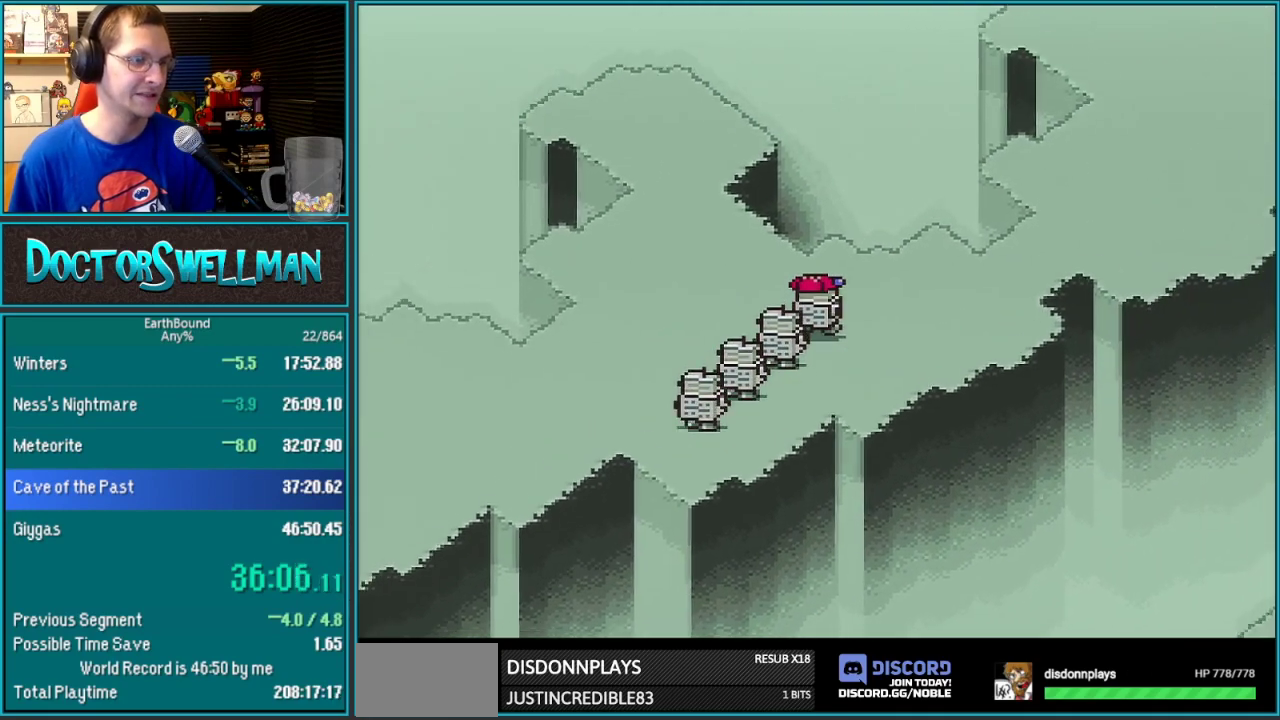
{"buttons": ["DPAD_RIGHT"], "events": [[117, "DPAD_UP", "up"]]}
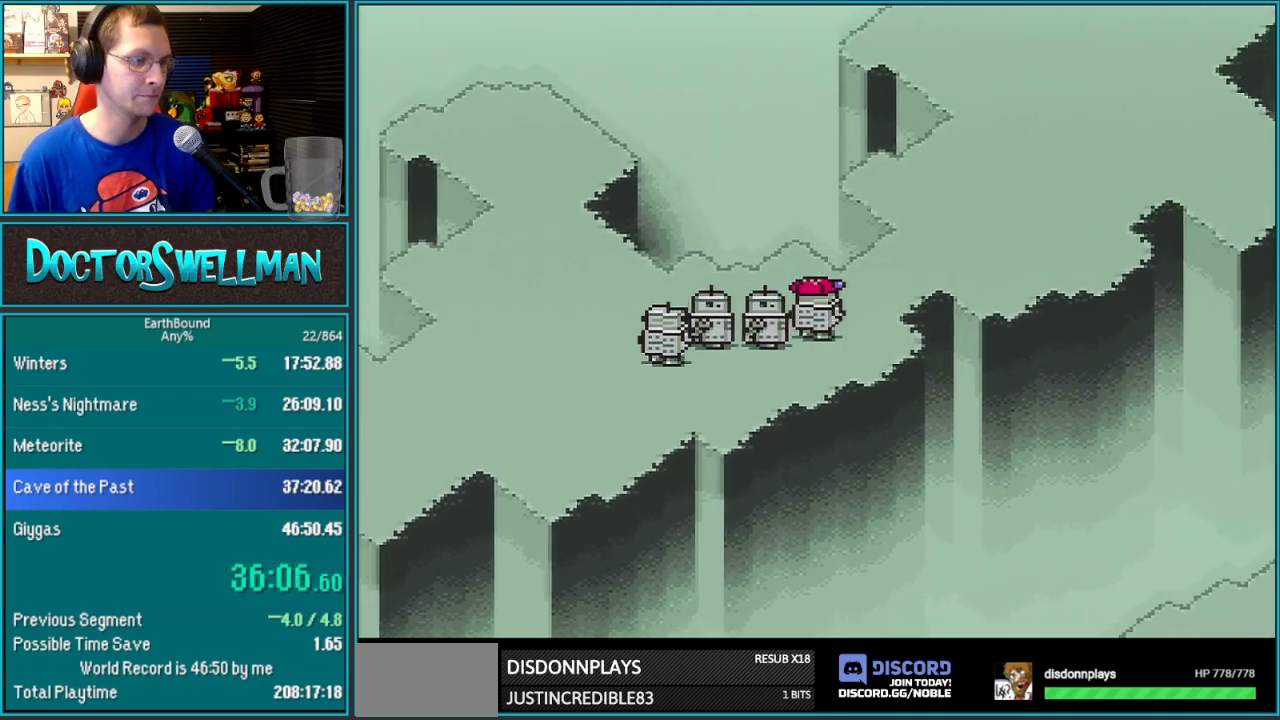
{"buttons": ["DPAD_UP", "DPAD_RIGHT"], "events": [[17, "DPAD_UP", "down"]]}
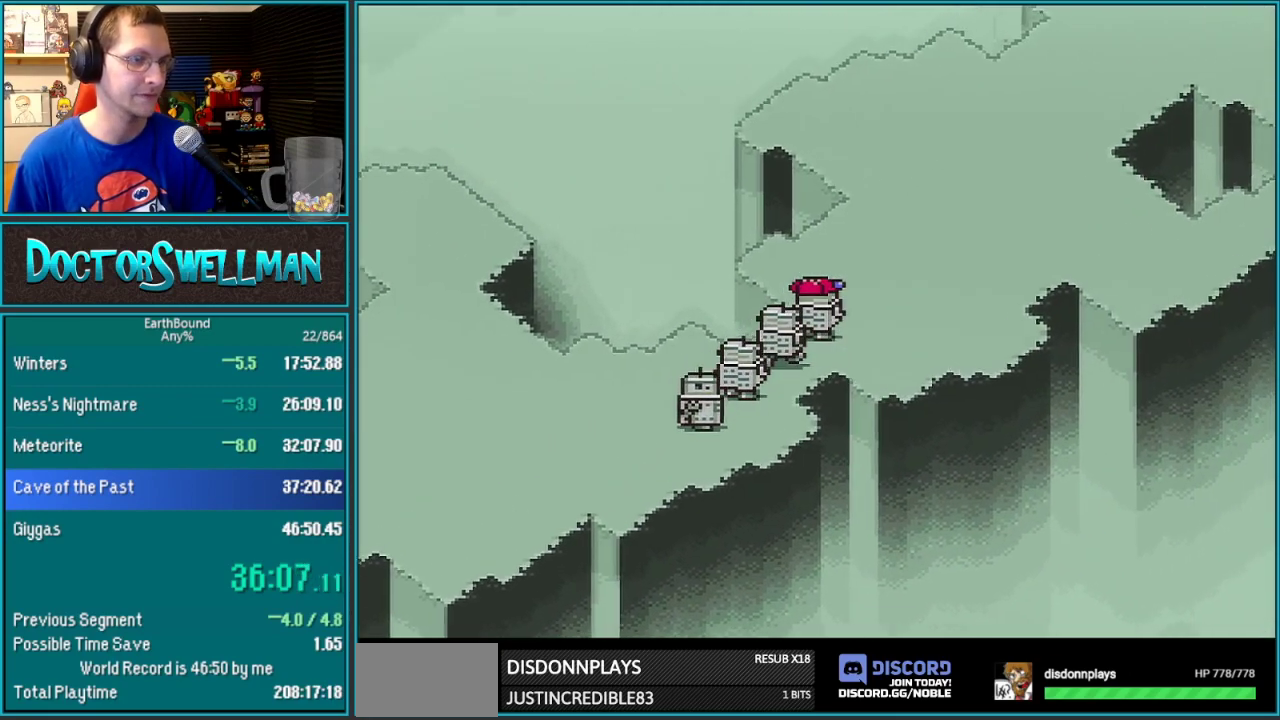
{"buttons": ["DPAD_UP", "DPAD_RIGHT"], "events": []}
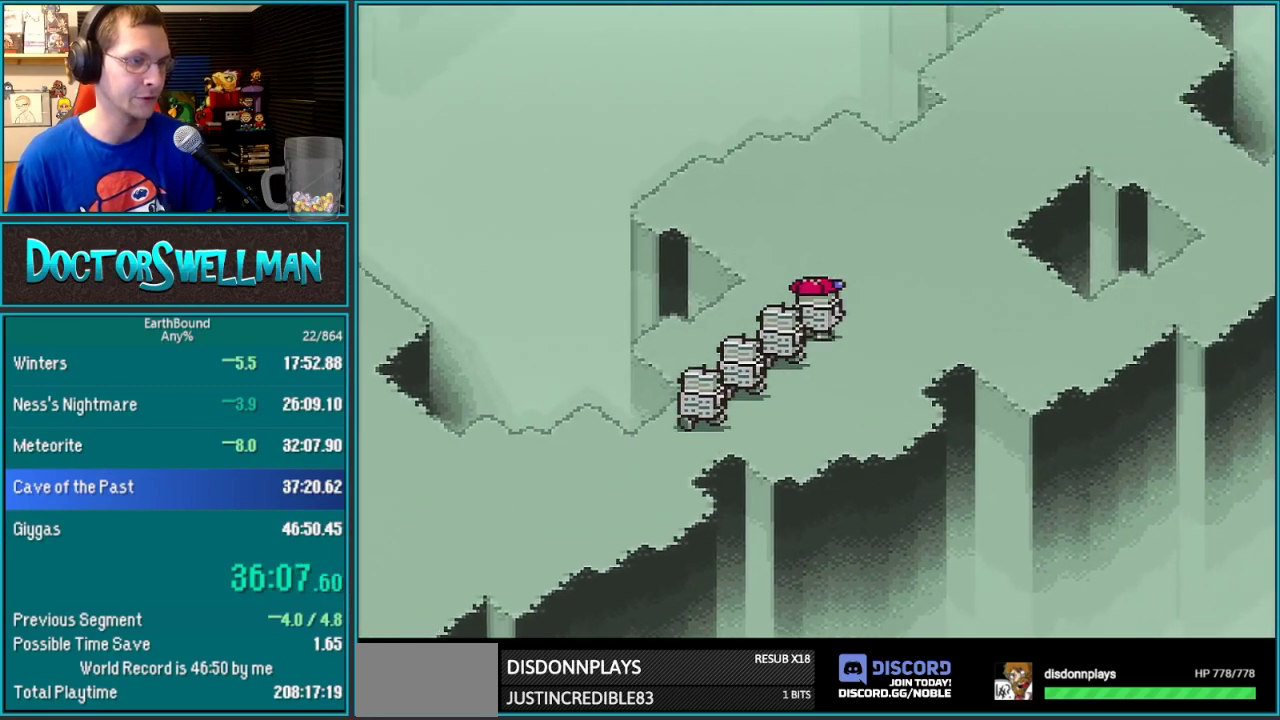
{"buttons": ["DPAD_UP", "DPAD_RIGHT"], "events": []}